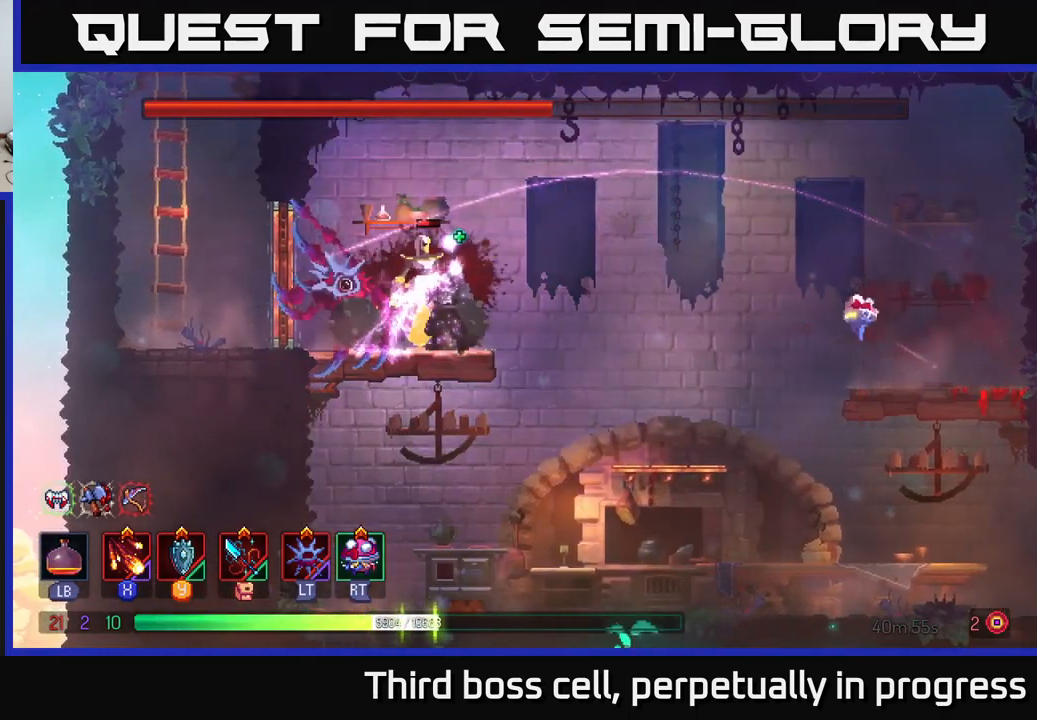
Gameplay with a controller (Xbox layout); each line is a JSON object with the inputs held at the frame after it. "events" lists button and stick changes between this image and that frame as [ms after this image, input, new state], when the widget could be followed in between.
{"buttons": ["B"], "left_stick": "right", "right_stick": "center", "events": [[300, "L1", "up"], [350, "left_stick", "right"], [384, "B", "down"], [434, "B", "up"], [467, "B", "down"]]}
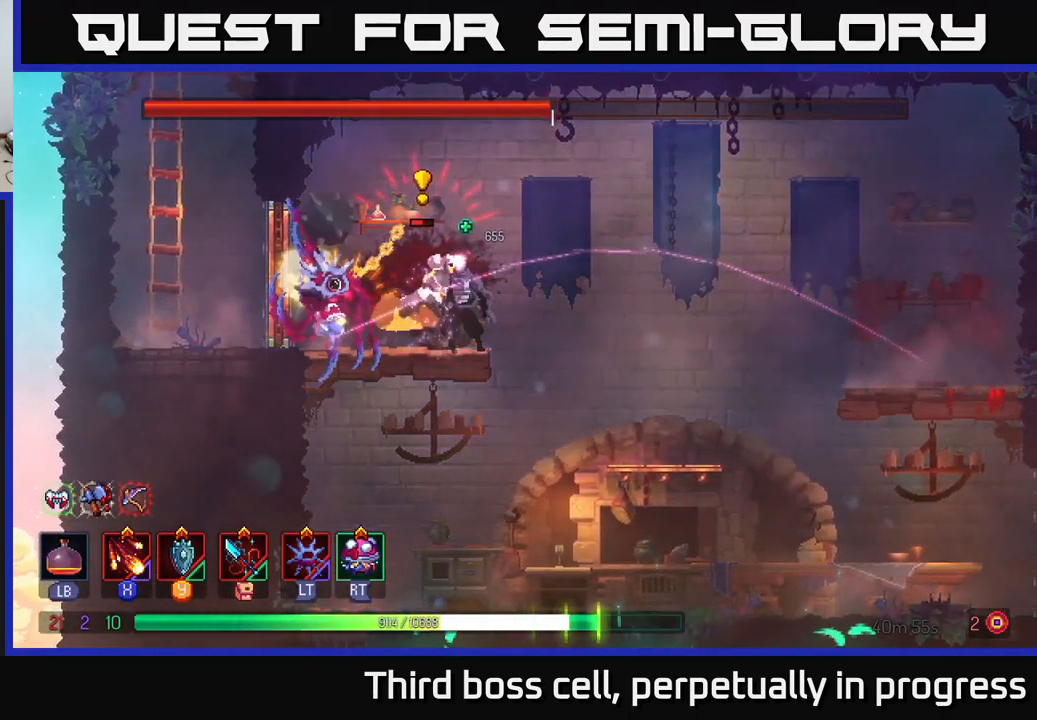
{"buttons": [], "left_stick": "right", "right_stick": "center", "events": [[50, "B", "up"], [100, "B", "down"], [200, "B", "up"], [250, "B", "down"], [317, "B", "up"], [384, "B", "down"], [434, "B", "up"]]}
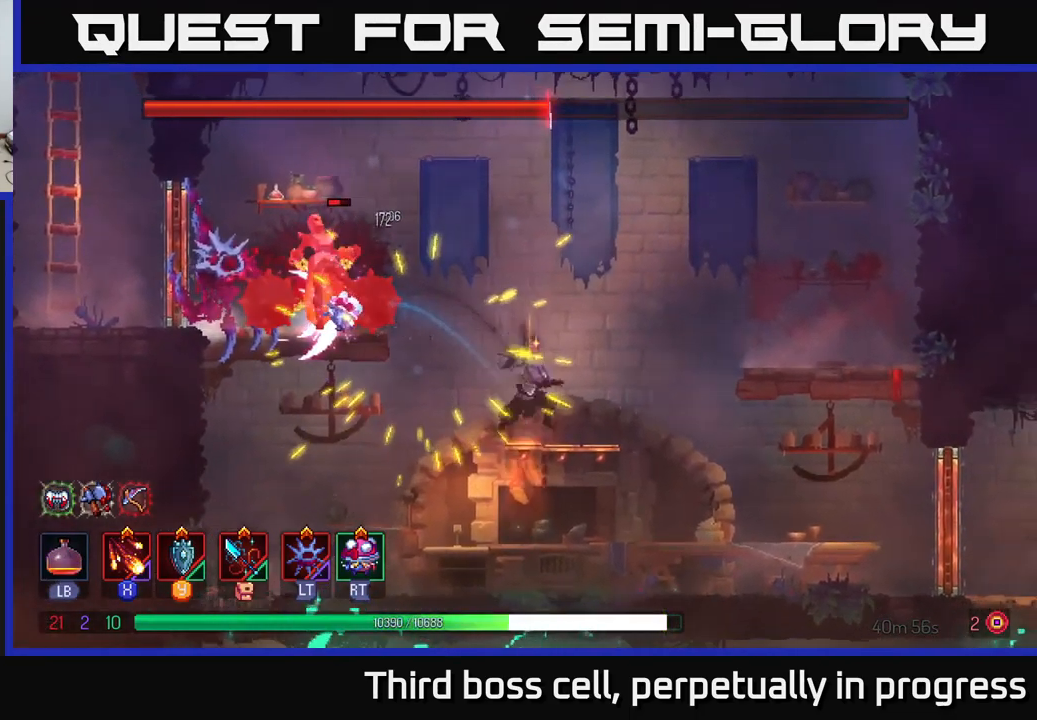
{"buttons": [], "left_stick": "right", "right_stick": "center", "events": [[50, "A", "down"], [150, "A", "up"], [234, "A", "down"], [350, "A", "up"]]}
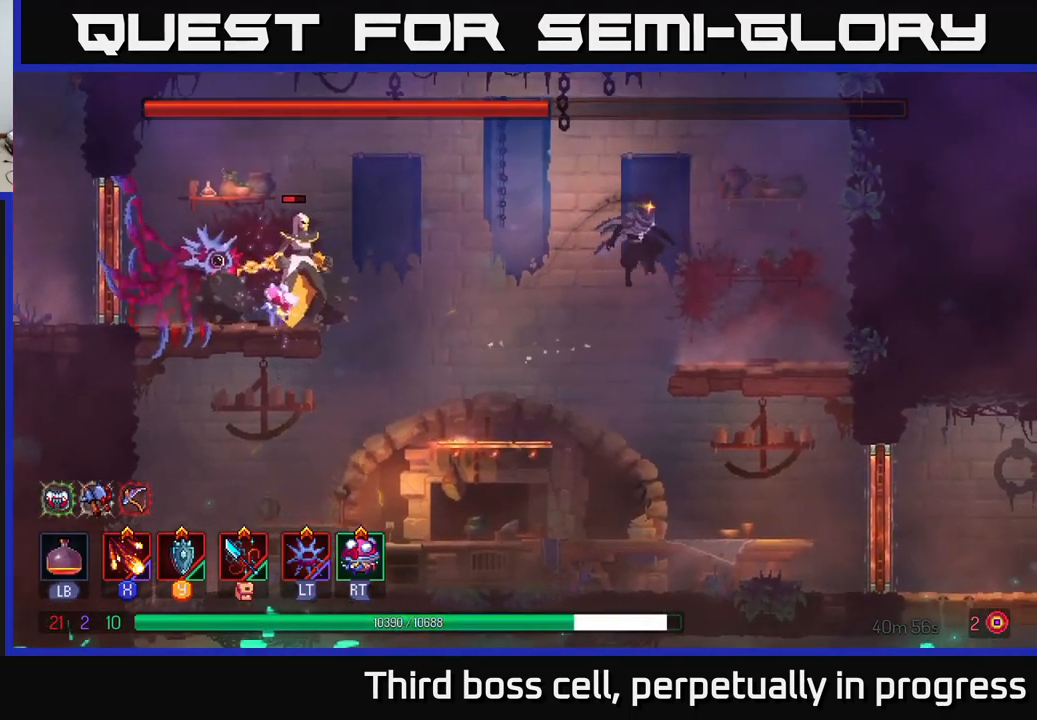
{"buttons": ["X"], "left_stick": "center", "right_stick": "center", "events": [[150, "left_stick", "left"], [167, "X", "down"], [234, "X", "up"], [267, "X", "down"], [367, "X", "up"], [450, "X", "down"], [484, "left_stick", "center"]]}
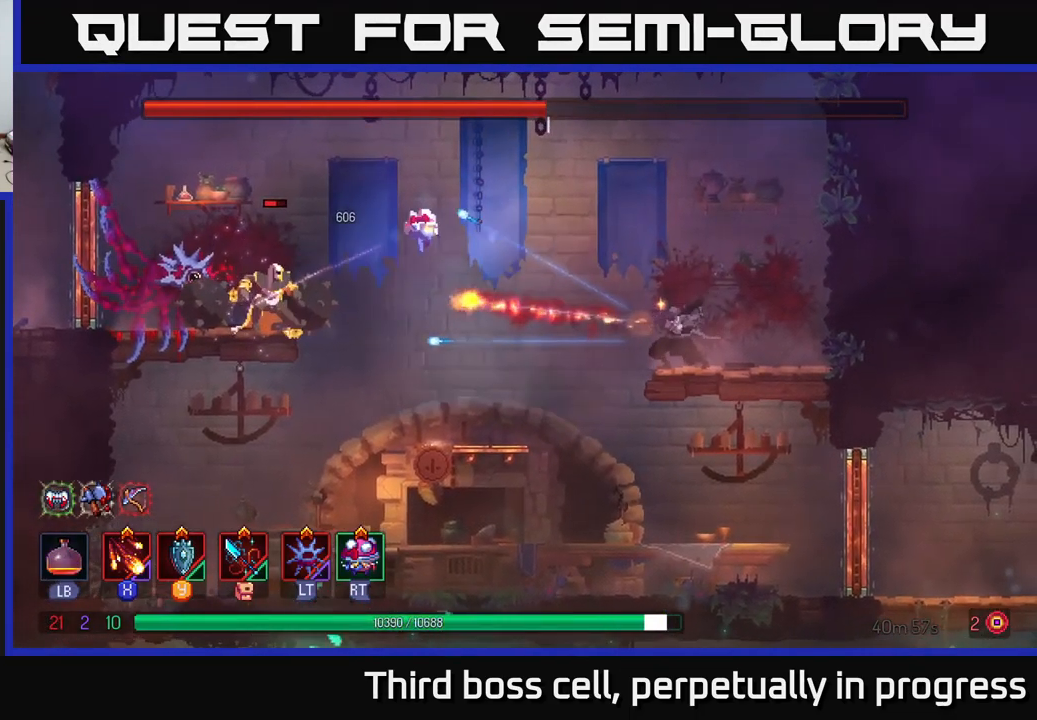
{"buttons": [], "left_stick": "left", "right_stick": "center", "events": [[17, "X", "up"], [84, "X", "down"], [167, "X", "up"], [267, "X", "down"], [334, "X", "up"], [384, "left_stick", "left"]]}
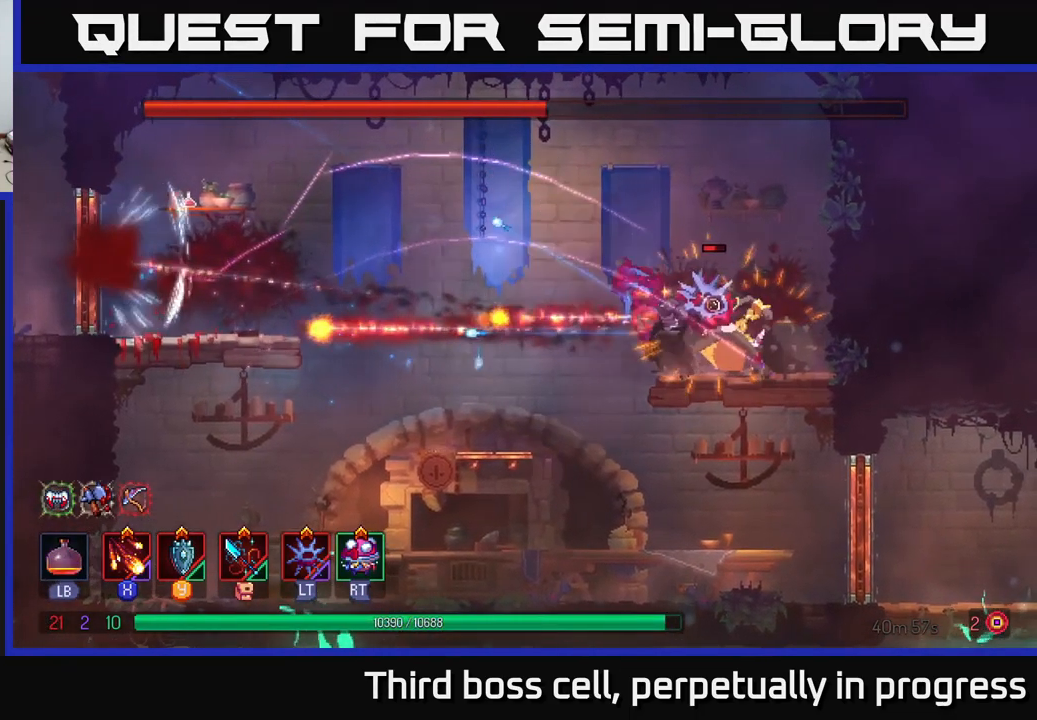
{"buttons": [], "left_stick": "left", "right_stick": "center", "events": [[50, "A", "down"], [184, "A", "up"], [267, "A", "down"], [400, "A", "up"]]}
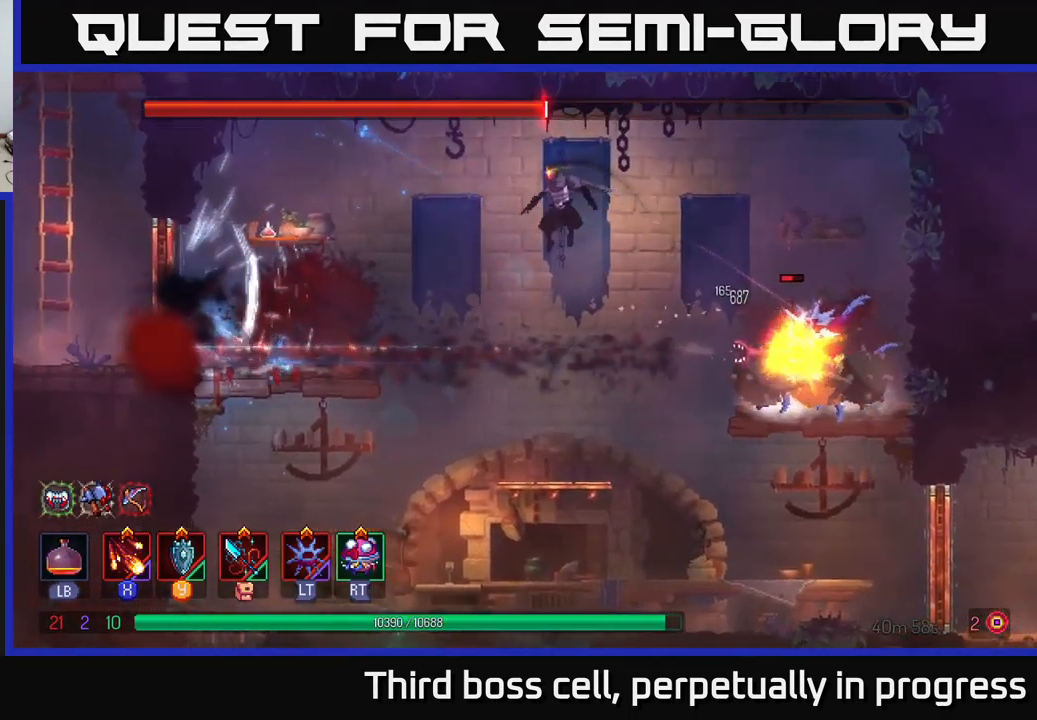
{"buttons": ["X"], "left_stick": "left", "right_stick": "center", "events": [[84, "A", "down"], [167, "A", "up"], [167, "B", "down"], [301, "B", "up"], [501, "X", "down"]]}
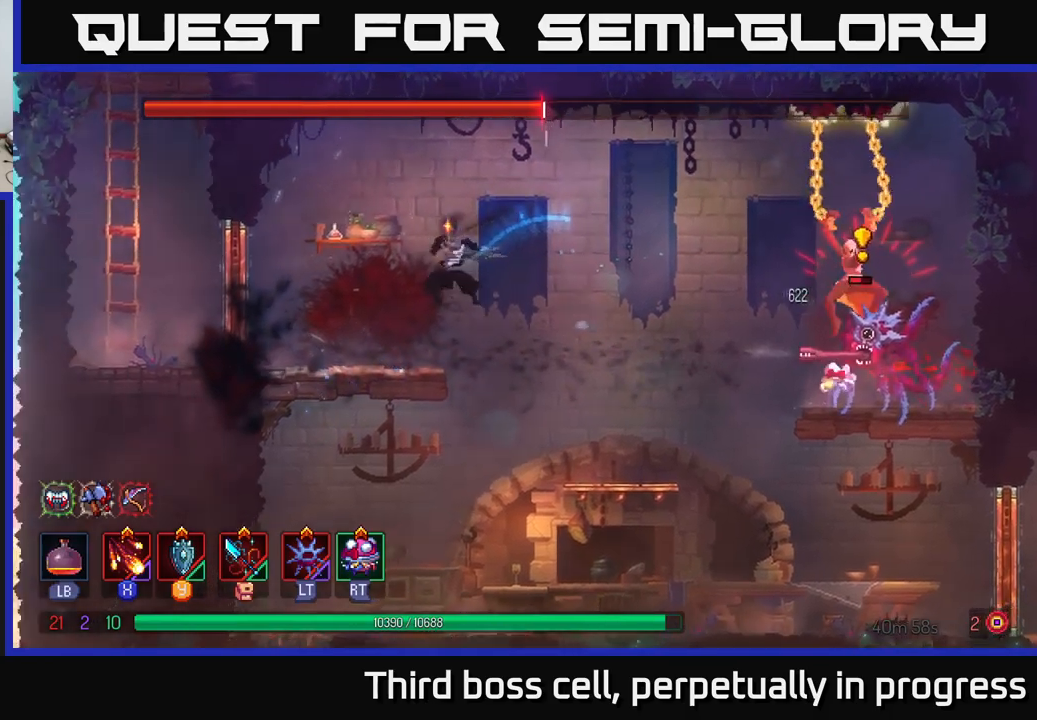
{"buttons": ["X"], "left_stick": "center", "right_stick": "center", "events": [[66, "X", "up"], [66, "left_stick", "right"], [116, "X", "down"], [200, "X", "up"], [283, "X", "down"], [316, "left_stick", "center"], [400, "X", "up"], [450, "X", "down"]]}
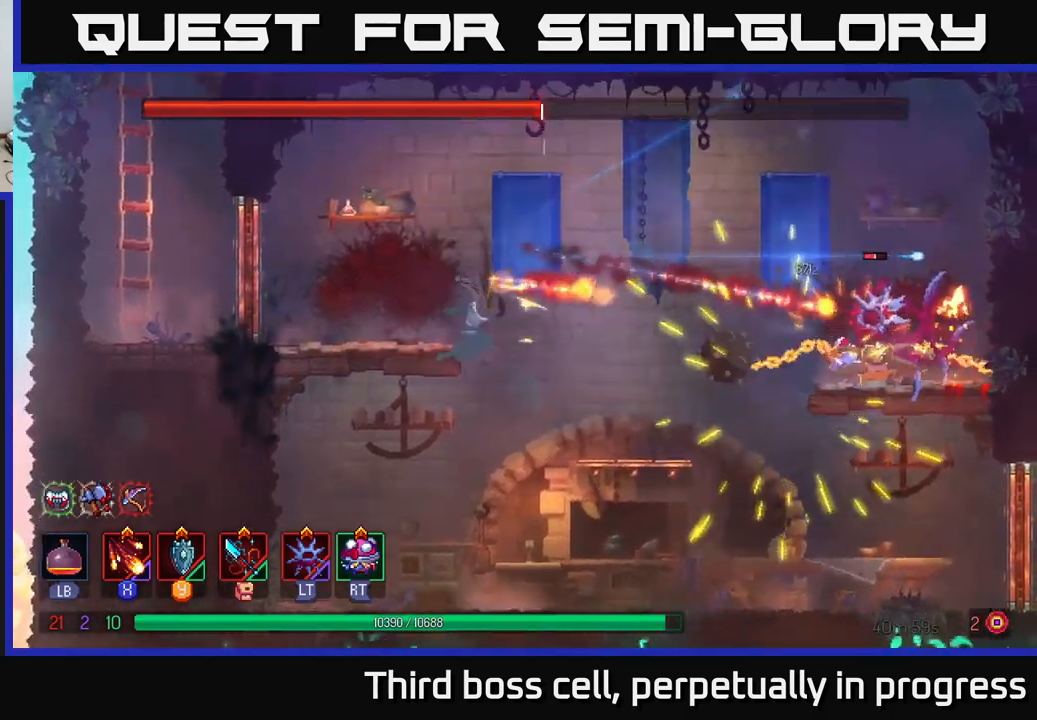
{"buttons": ["A"], "left_stick": "right", "right_stick": "center", "events": [[50, "X", "up"], [100, "X", "down"], [216, "X", "up"], [283, "X", "down"], [283, "left_stick", "right"], [366, "X", "up"], [450, "A", "down"]]}
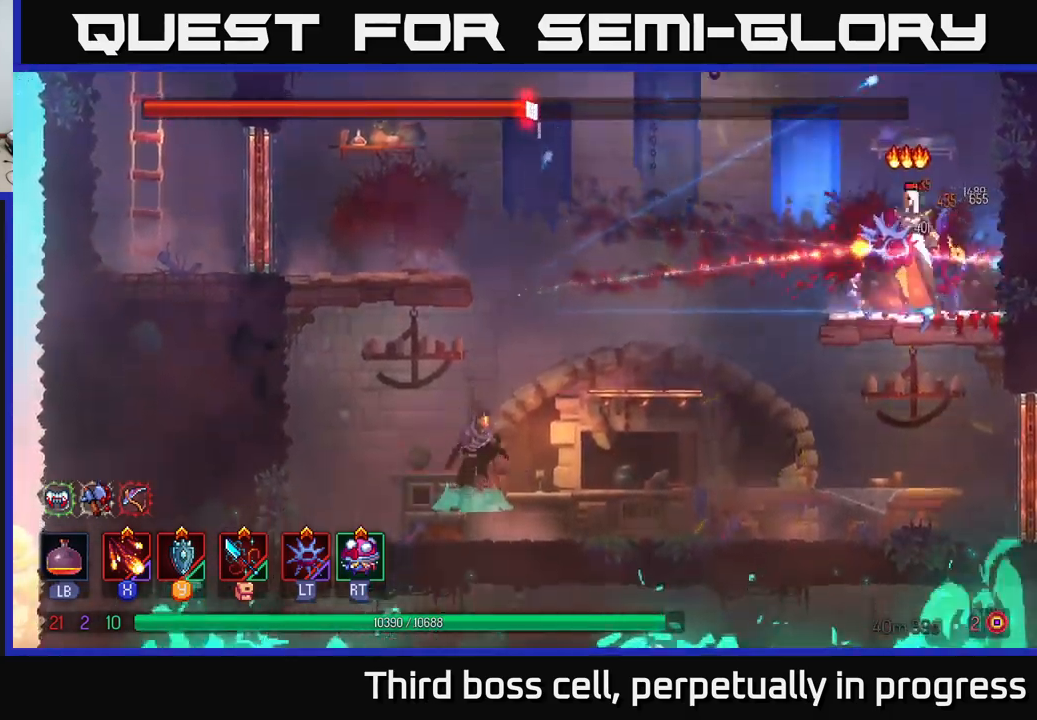
{"buttons": [], "left_stick": "up-right", "right_stick": "center", "events": [[50, "A", "up"], [116, "left_stick", "up-right"], [216, "X", "down"], [300, "X", "up"], [383, "X", "down"], [483, "X", "up"]]}
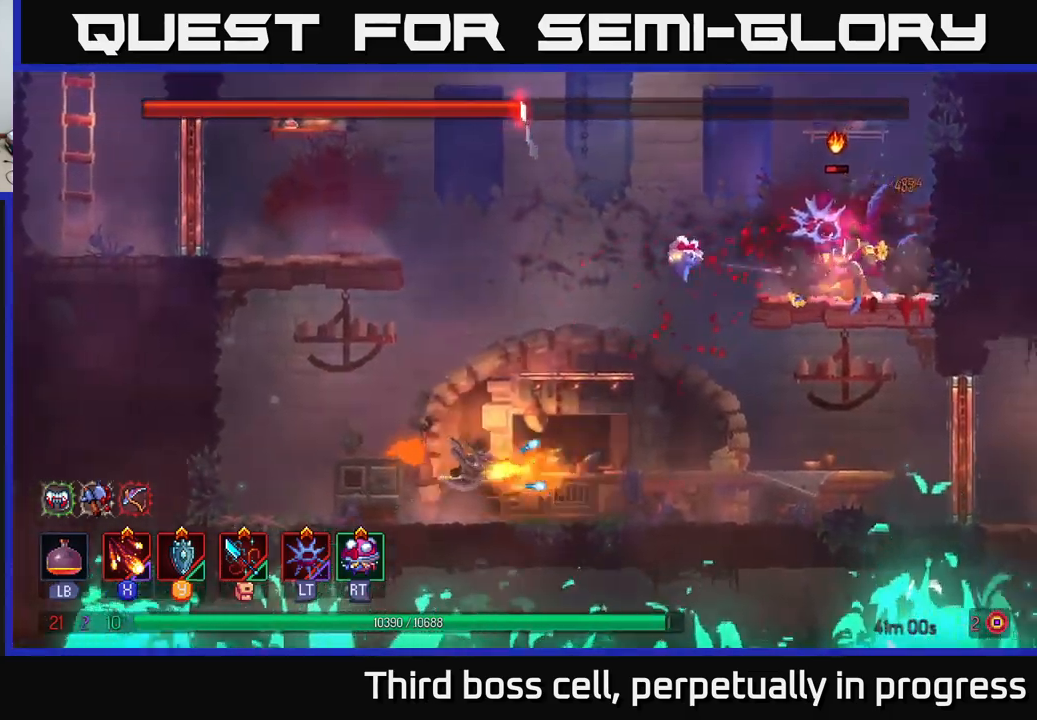
{"buttons": [], "left_stick": "right", "right_stick": "center", "events": [[50, "X", "down"], [50, "left_stick", "center"], [150, "X", "up"], [233, "left_stick", "right"], [333, "B", "down"], [466, "B", "up"]]}
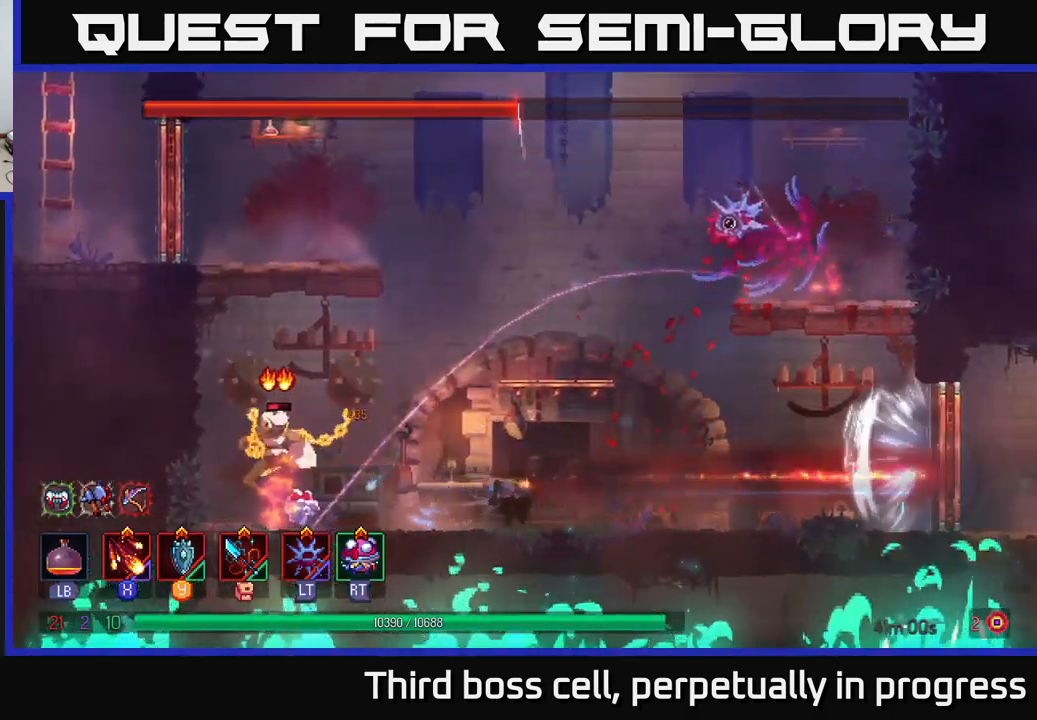
{"buttons": [], "left_stick": "center", "right_stick": "center", "events": [[33, "B", "down"], [133, "B", "up"], [266, "left_stick", "left"], [283, "X", "down"], [383, "X", "up"], [433, "X", "down"], [500, "X", "up"], [500, "left_stick", "center"]]}
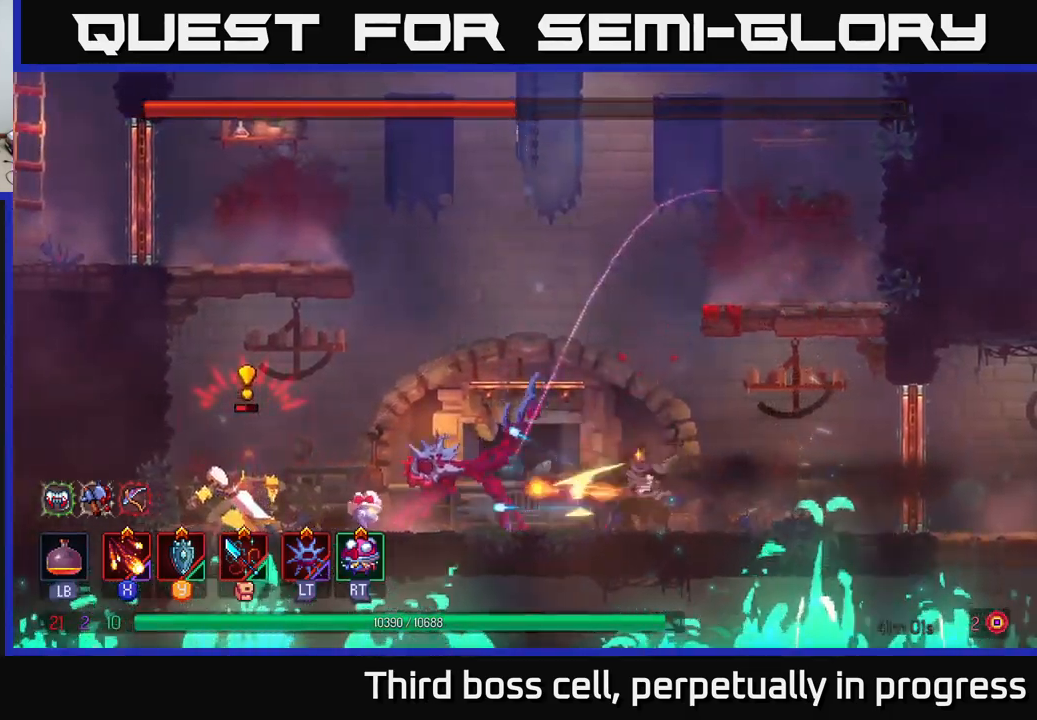
{"buttons": [], "left_stick": "center", "right_stick": "center", "events": [[200, "left_stick", "left"], [250, "Y", "down"], [316, "Y", "up"], [383, "left_stick", "center"]]}
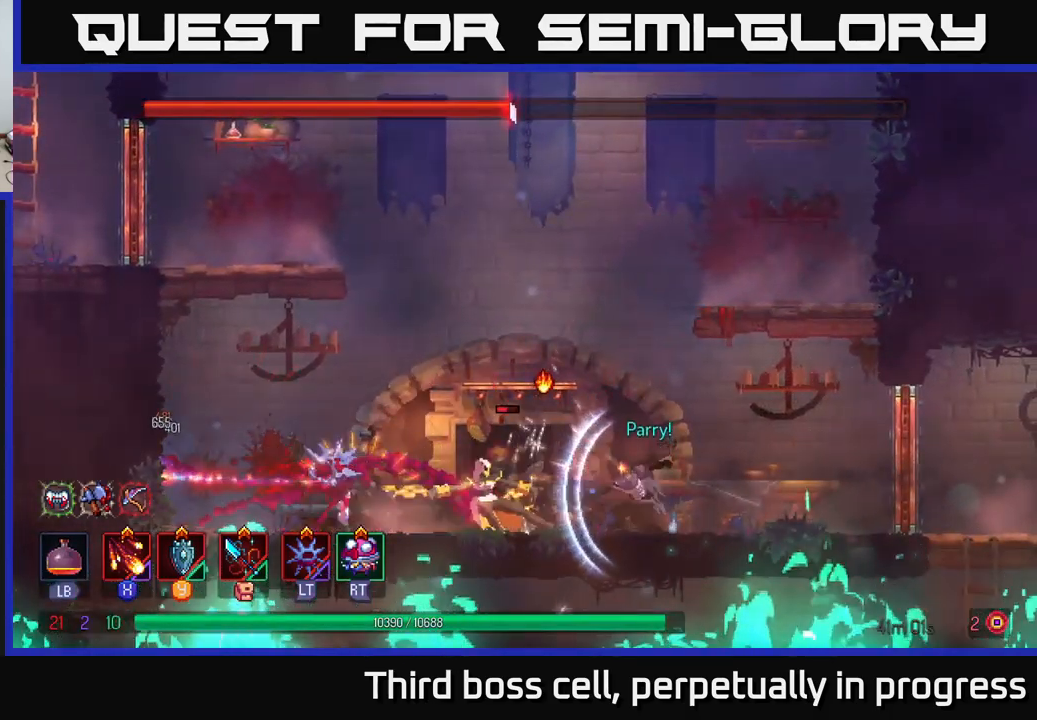
{"buttons": [], "left_stick": "left", "right_stick": "center", "events": [[16, "X", "down"], [116, "X", "up"], [183, "X", "down"], [266, "X", "up"], [316, "X", "down"], [400, "X", "up"], [433, "left_stick", "left"]]}
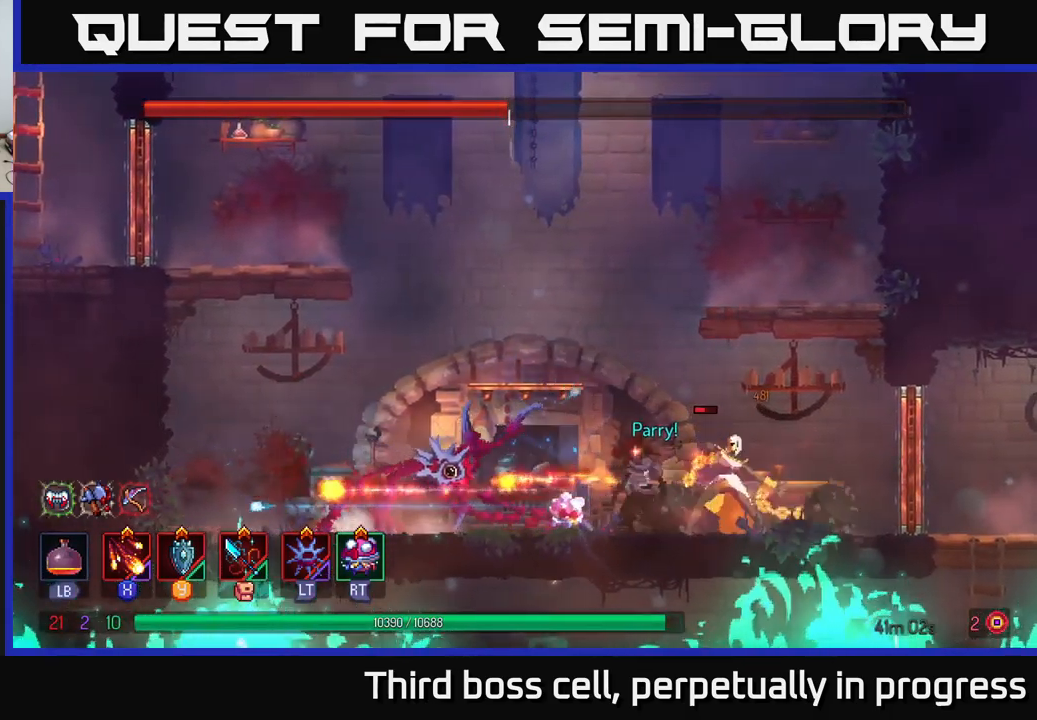
{"buttons": [], "left_stick": "left", "right_stick": "center", "events": [[150, "B", "down"], [250, "B", "up"], [316, "B", "down"], [466, "B", "up"]]}
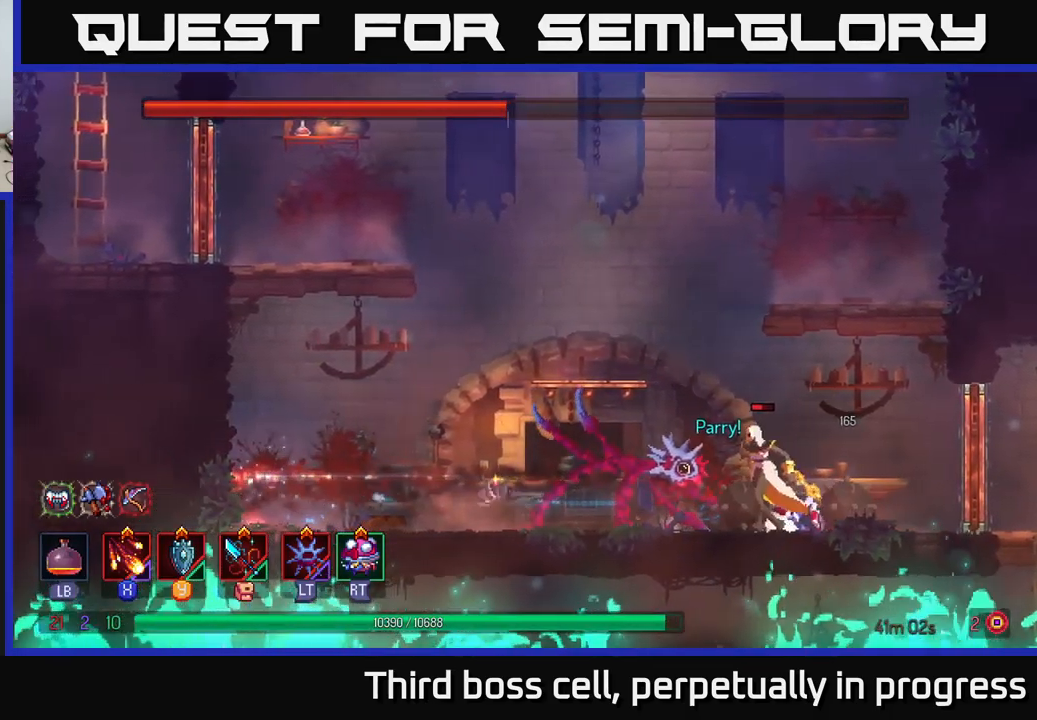
{"buttons": [], "left_stick": "center", "right_stick": "center", "events": [[66, "left_stick", "right"], [350, "Y", "down"], [466, "Y", "up"], [483, "left_stick", "center"]]}
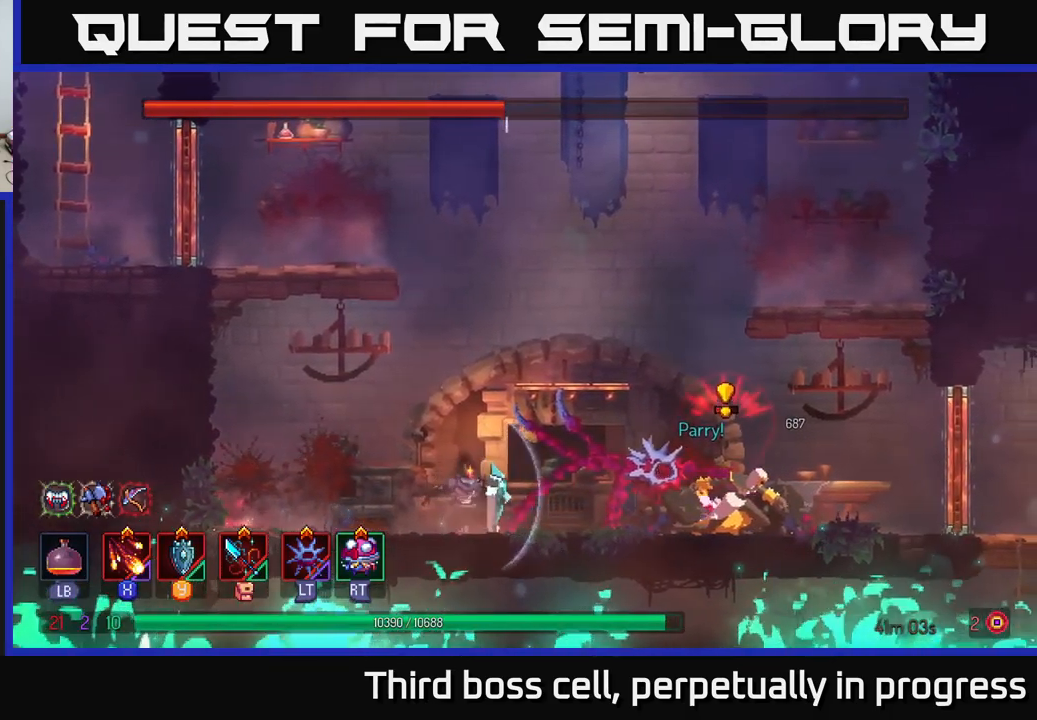
{"buttons": [], "left_stick": "right", "right_stick": "center", "events": [[216, "left_stick", "right"], [267, "B", "down"], [333, "B", "up"], [383, "B", "down"], [467, "B", "up"]]}
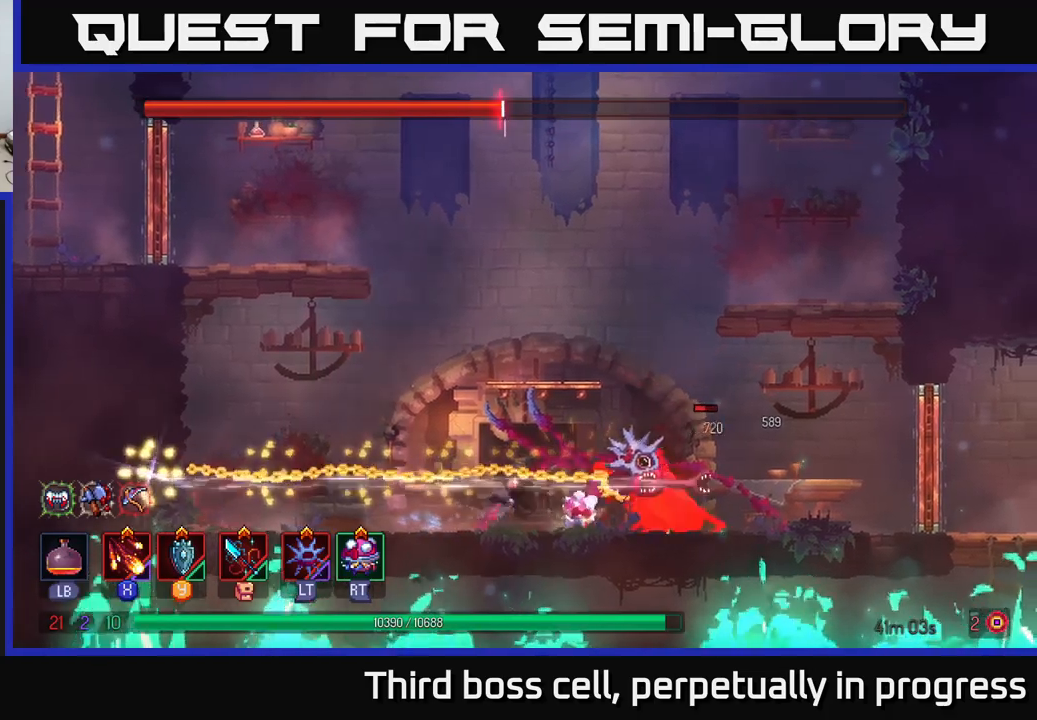
{"buttons": ["X"], "left_stick": "left", "right_stick": "center", "events": [[17, "B", "down"], [100, "B", "up"], [267, "X", "down"], [333, "X", "up"], [383, "left_stick", "left"], [417, "X", "down"]]}
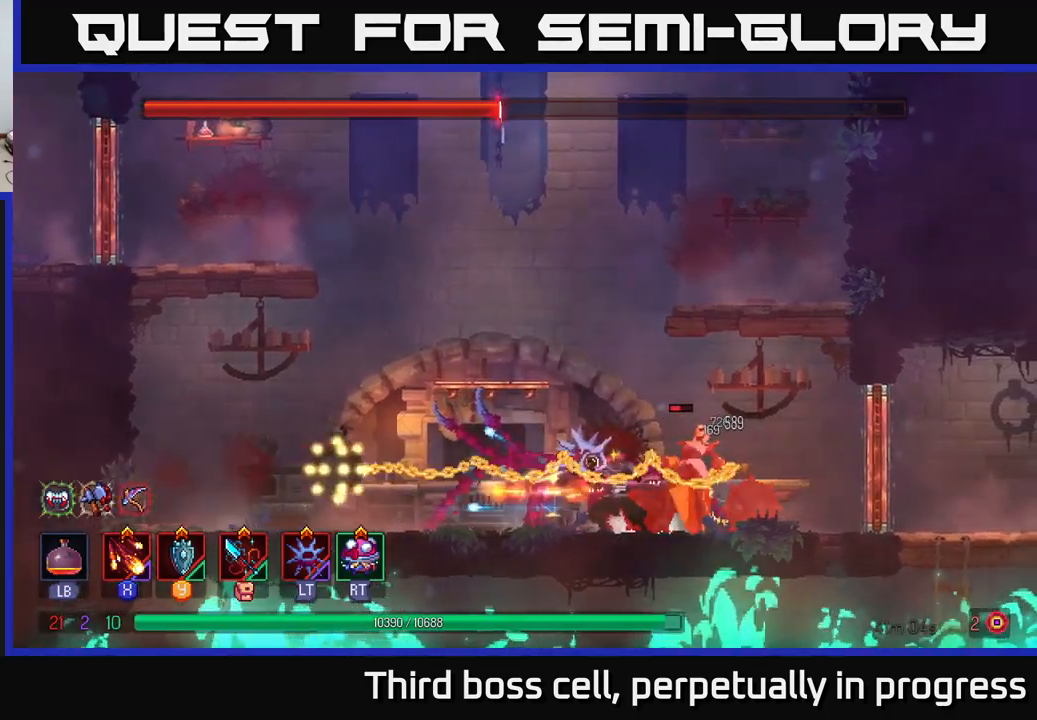
{"buttons": ["B"], "left_stick": "left", "right_stick": "center", "events": [[17, "X", "up"], [100, "X", "down"], [117, "left_stick", "center"], [167, "left_stick", "right"], [183, "X", "up"], [283, "B", "down"], [283, "left_stick", "up-left"], [333, "left_stick", "left"], [367, "B", "up"], [483, "B", "down"]]}
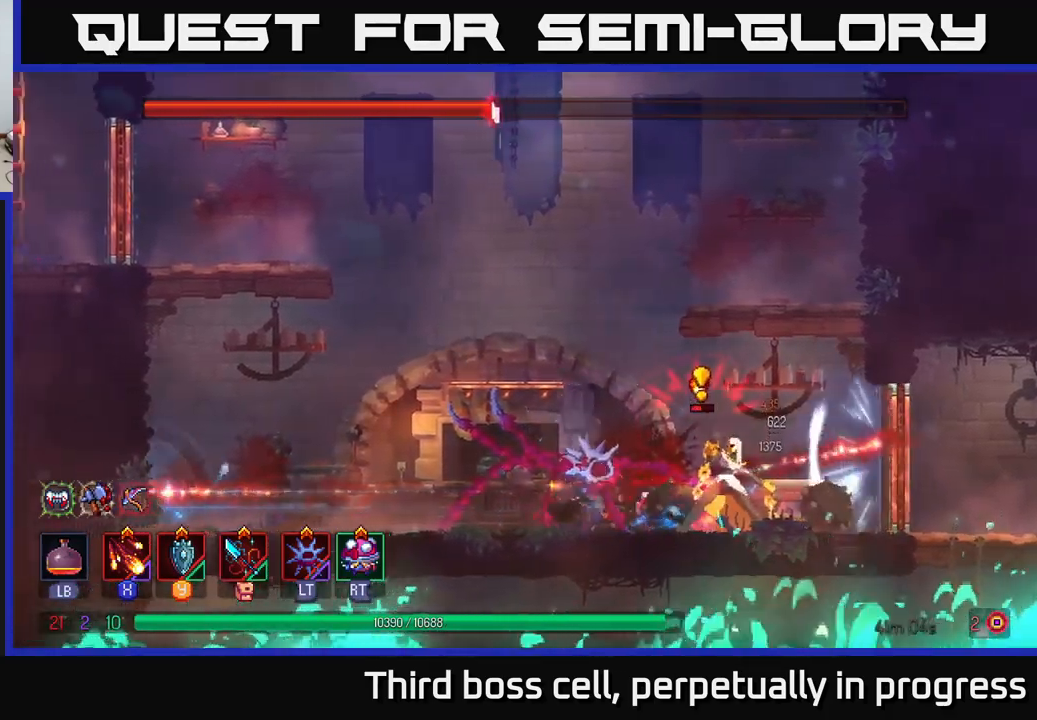
{"buttons": [], "left_stick": "right", "right_stick": "center", "events": [[83, "B", "up"], [350, "left_stick", "right"], [417, "Y", "down"], [483, "Y", "up"]]}
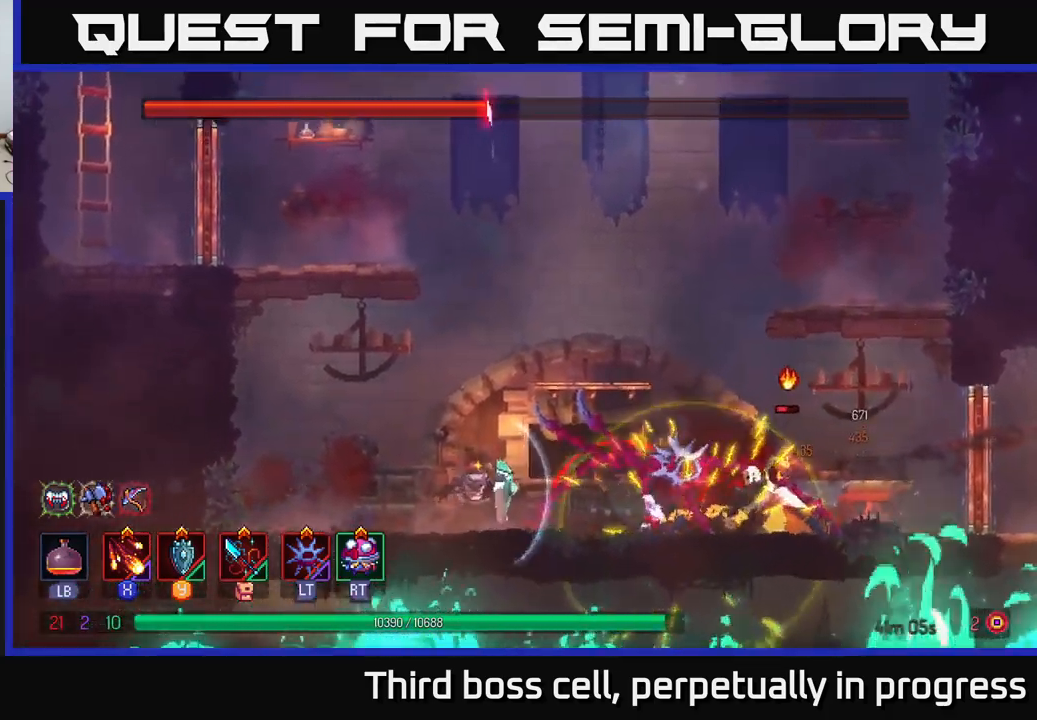
{"buttons": ["B"], "left_stick": "left", "right_stick": "center", "events": [[67, "left_stick", "center"], [217, "left_stick", "left"], [350, "B", "down"], [433, "B", "up"], [500, "B", "down"]]}
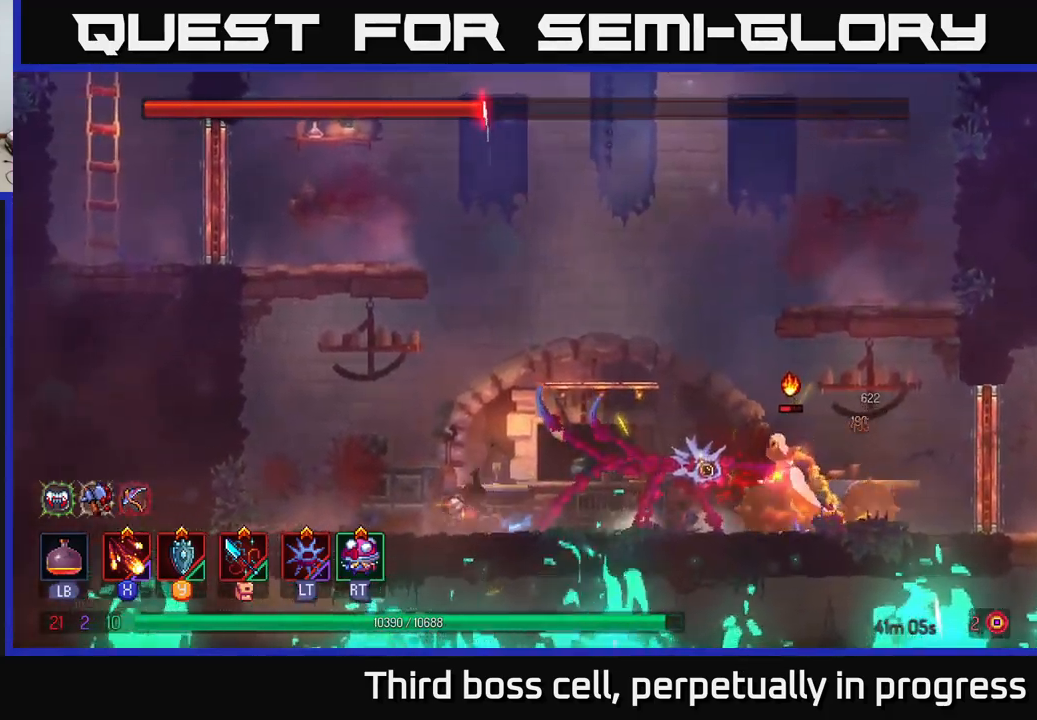
{"buttons": ["X"], "left_stick": "right", "right_stick": "center", "events": [[100, "B", "up"], [267, "left_stick", "right"], [283, "X", "down"], [333, "X", "up"], [433, "X", "down"]]}
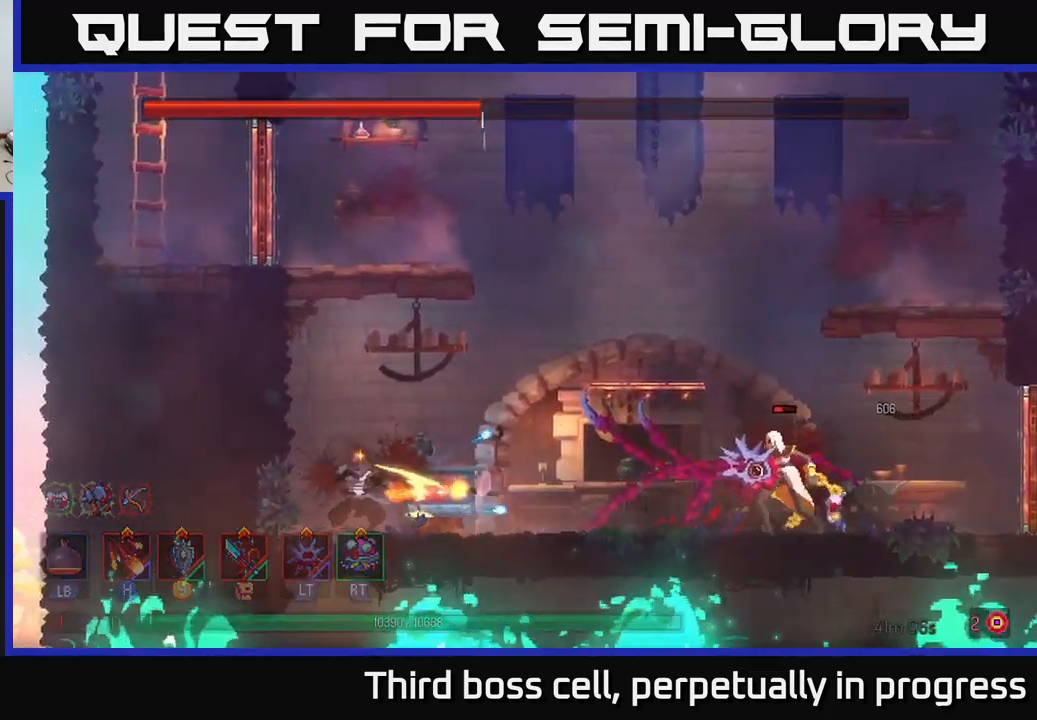
{"buttons": ["X"], "left_stick": "center", "right_stick": "center", "events": [[17, "X", "up"], [100, "X", "down"], [133, "left_stick", "center"], [183, "X", "up"], [250, "X", "down"], [333, "X", "up"], [400, "X", "down"]]}
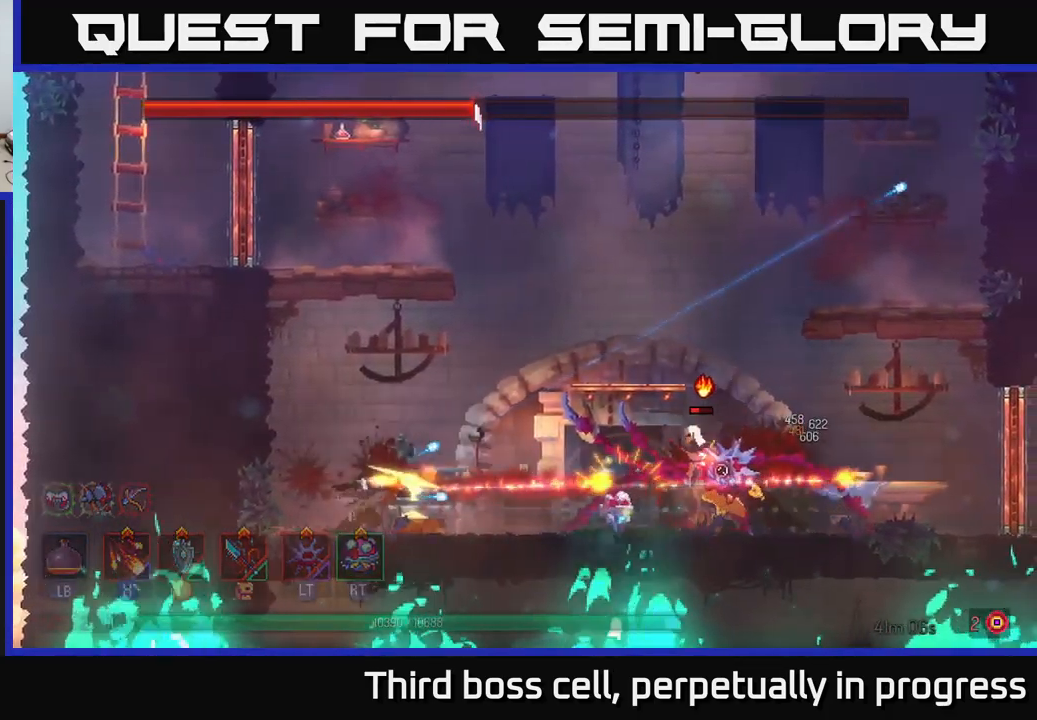
{"buttons": ["X"], "left_stick": "center", "right_stick": "center", "events": [[17, "X", "up"], [67, "X", "down"], [167, "X", "up"], [233, "X", "down"], [317, "X", "up"], [417, "X", "down"]]}
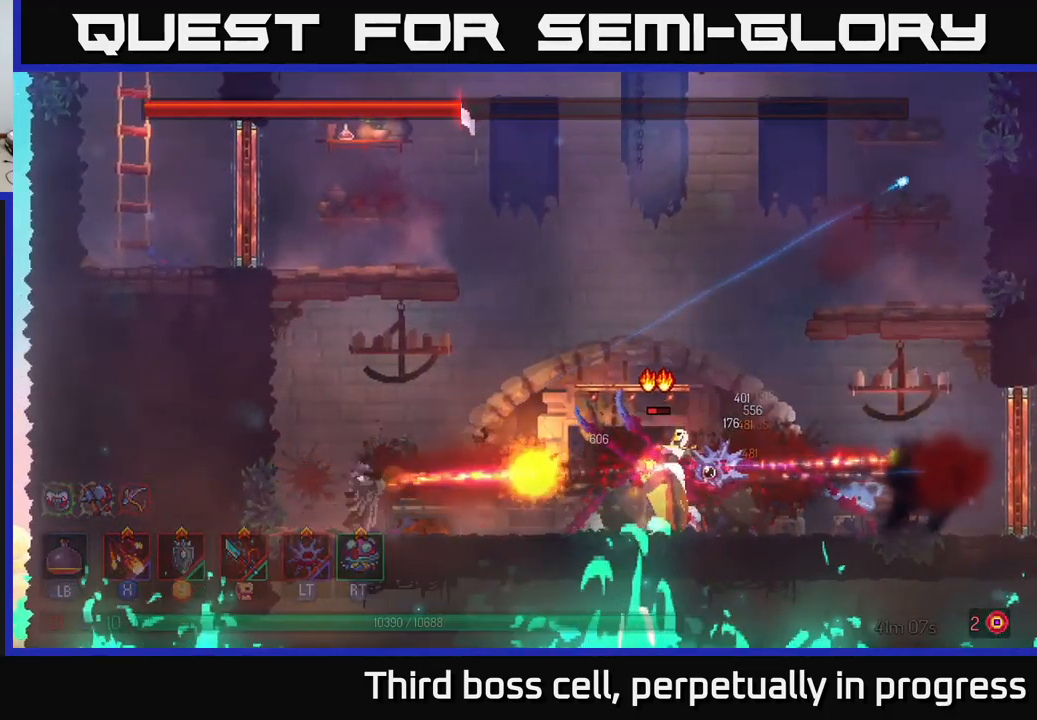
{"buttons": [], "left_stick": "center", "right_stick": "center", "events": [[17, "X", "up"], [83, "X", "down"], [183, "X", "up"], [267, "X", "down"], [333, "X", "up"]]}
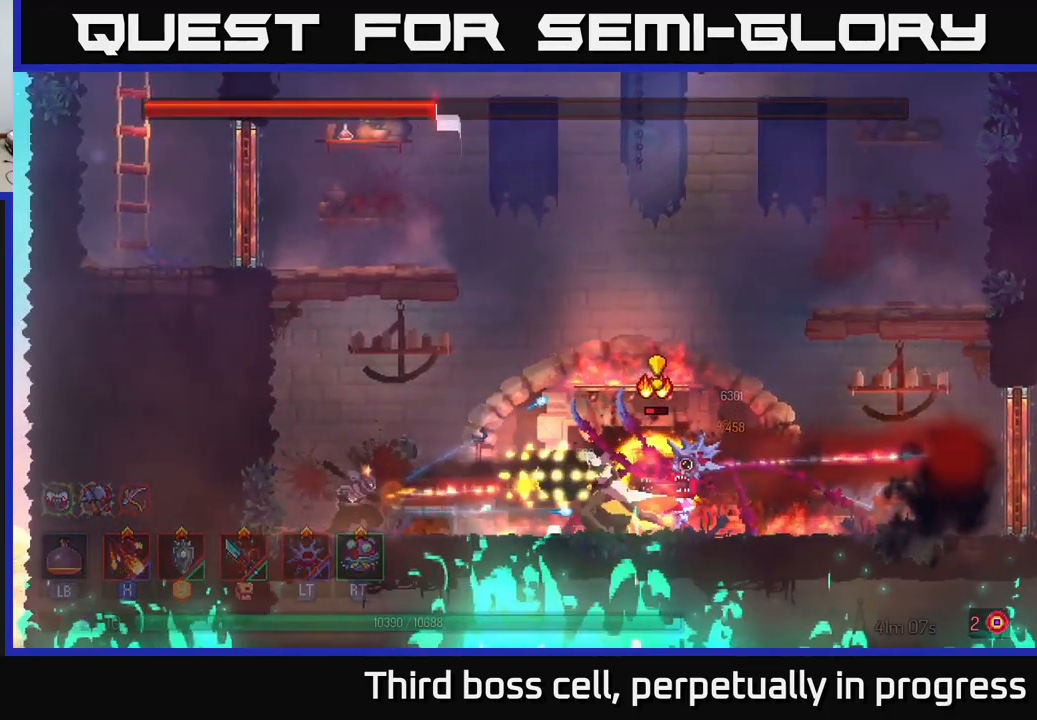
{"buttons": ["B"], "left_stick": "right", "right_stick": "center", "events": [[50, "left_stick", "right"], [167, "B", "down"], [267, "B", "up"], [283, "B", "down"], [383, "B", "up"], [467, "B", "down"]]}
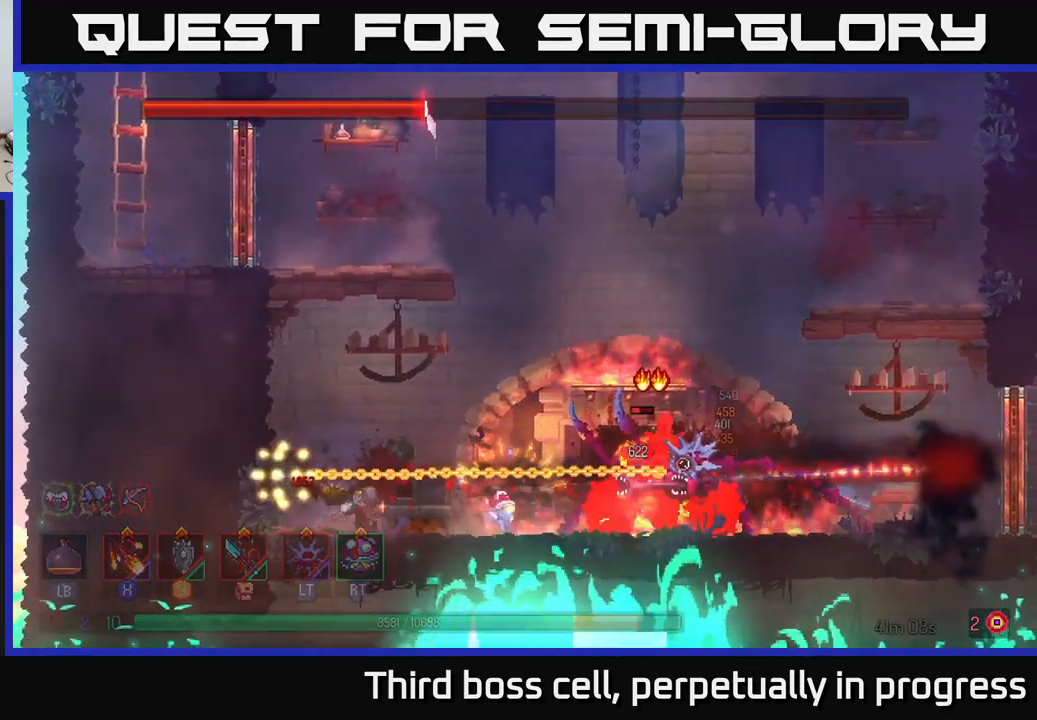
{"buttons": [], "left_stick": "right", "right_stick": "center", "events": [[50, "B", "up"], [133, "B", "down"], [200, "B", "up"], [383, "X", "down"], [483, "X", "up"]]}
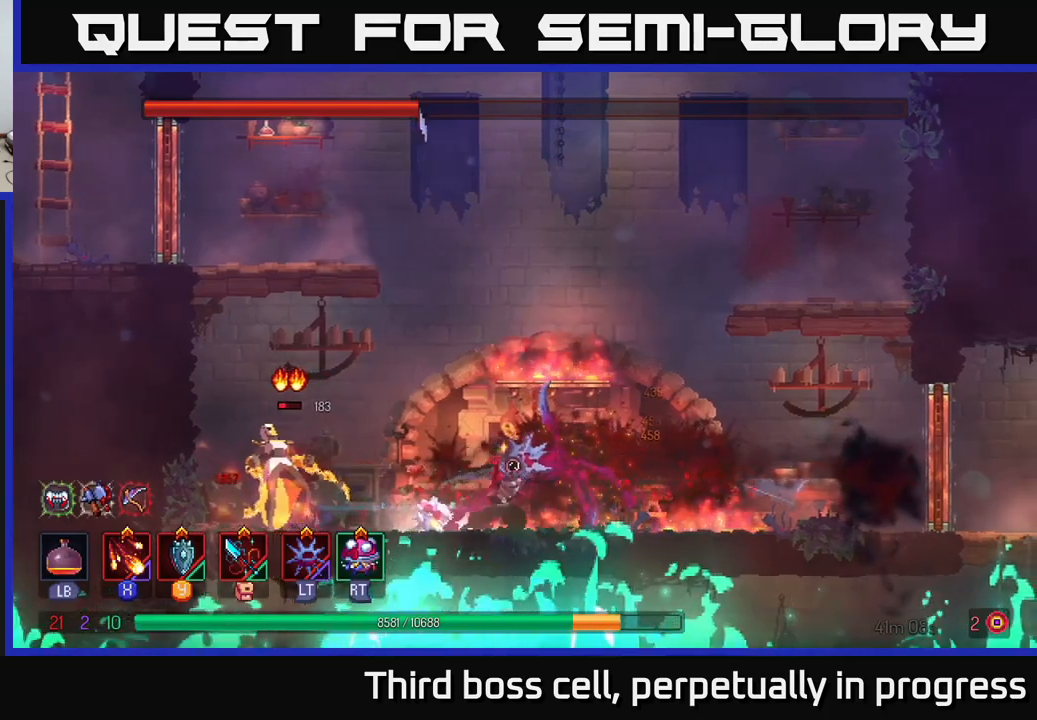
{"buttons": [], "left_stick": "center", "right_stick": "center", "events": [[50, "X", "down"], [50, "left_stick", "center"], [134, "X", "up"], [200, "left_stick", "left"], [250, "X", "down"], [300, "X", "up"], [400, "X", "down"], [484, "X", "up"], [500, "left_stick", "center"]]}
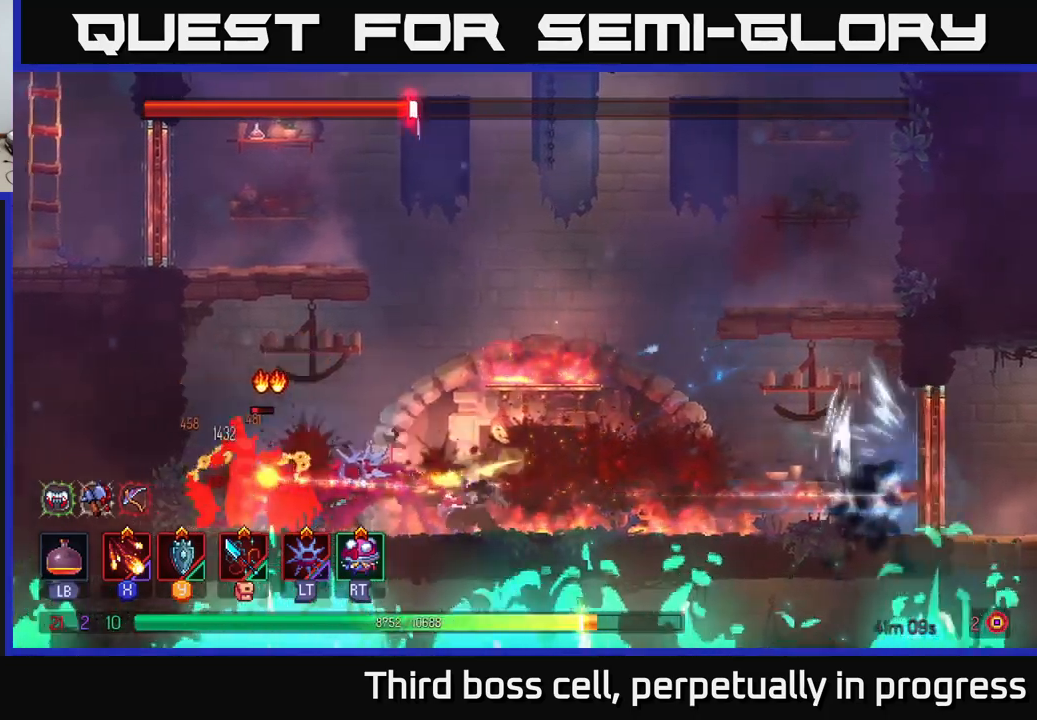
{"buttons": [], "left_stick": "right", "right_stick": "center", "events": [[100, "left_stick", "right"], [150, "B", "down"], [267, "B", "up"], [334, "B", "down"], [434, "B", "up"]]}